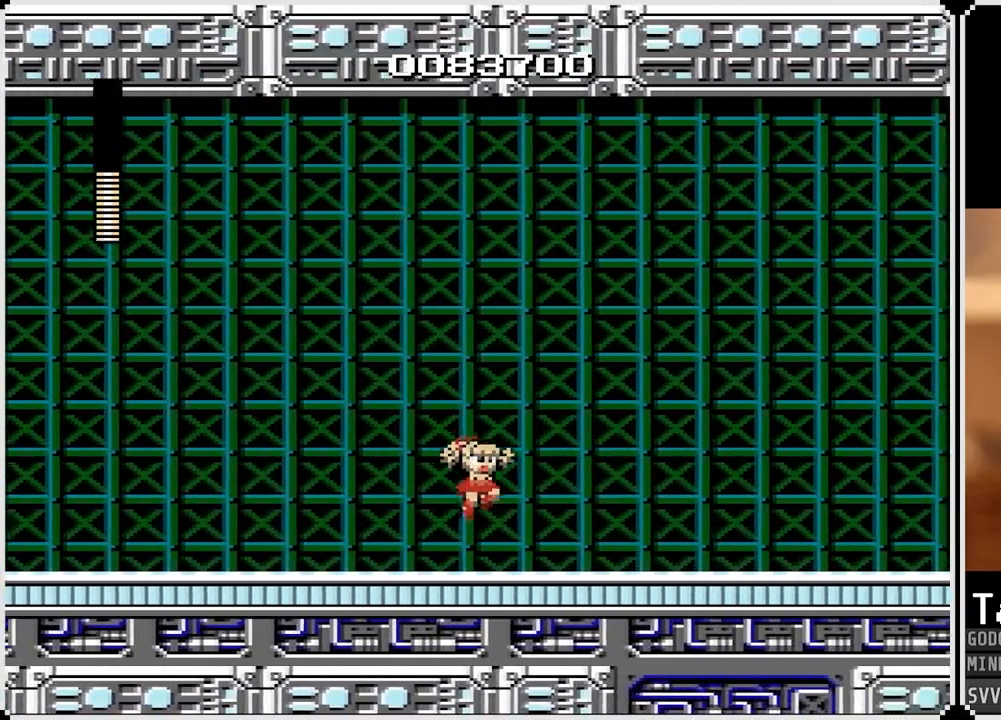
Gameplay with a controller (PlayStation layout); each line is a JSON object with the inputs held at the frame after it. "events" lists button and stick changes between this image and that frame as [ms after this image, input, new state], when the widget could be followed in between.
{"buttons": ["CROSS", "DPAD_RIGHT"], "left_stick": "center", "right_stick": "center", "events": [[183, "CROSS", "down"], [217, "CROSS", "up"], [500, "CROSS", "down"]]}
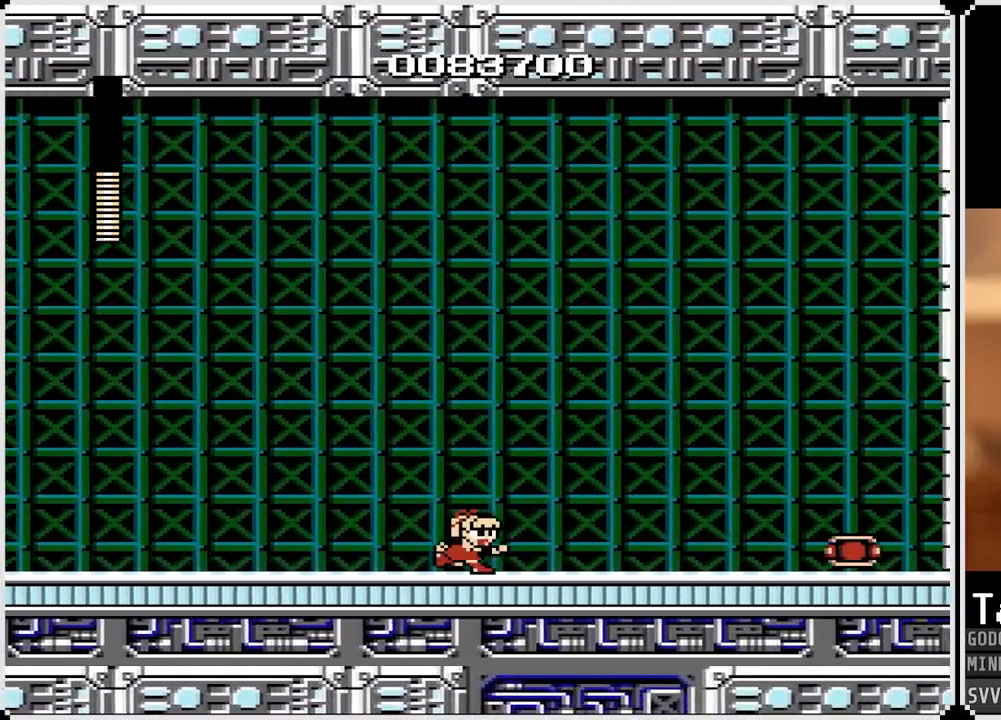
{"buttons": ["DPAD_RIGHT"], "left_stick": "center", "right_stick": "center", "events": [[100, "CROSS", "up"], [417, "CROSS", "down"], [500, "CROSS", "up"]]}
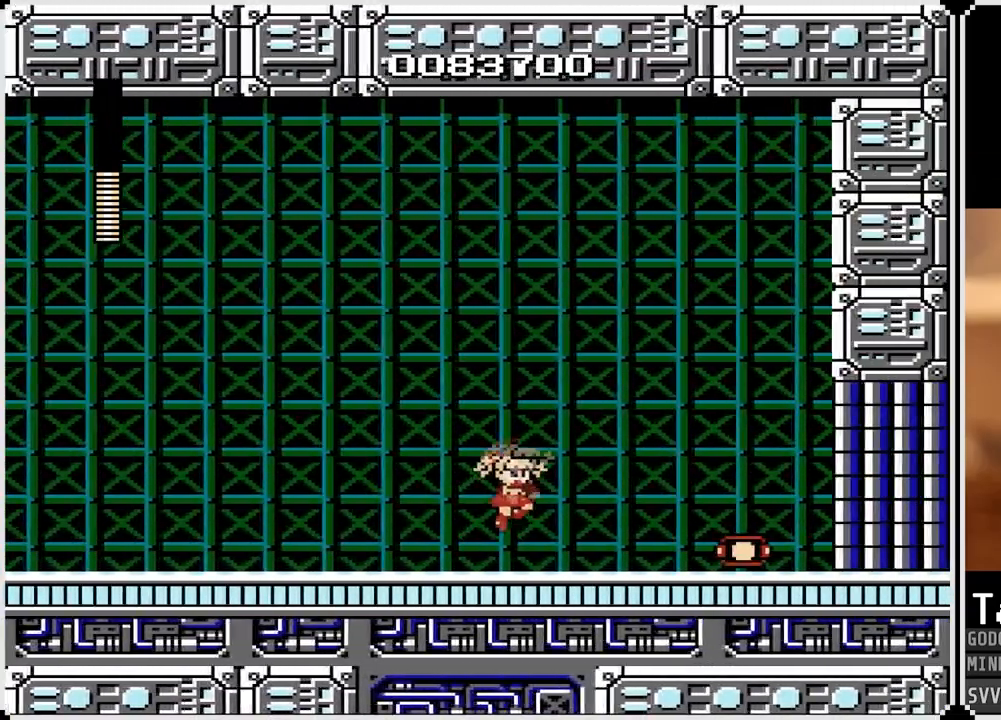
{"buttons": ["DPAD_RIGHT"], "left_stick": "center", "right_stick": "center", "events": [[333, "CROSS", "down"], [433, "CROSS", "up"]]}
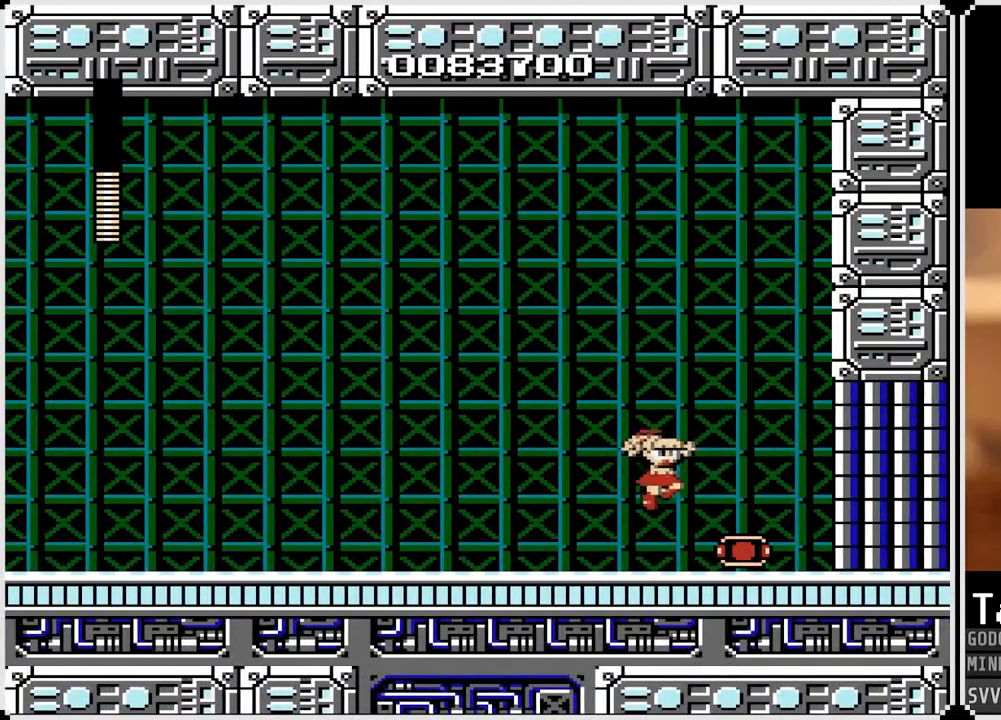
{"buttons": ["CROSS", "DPAD_RIGHT"], "left_stick": "center", "right_stick": "center", "events": [[283, "CROSS", "down"]]}
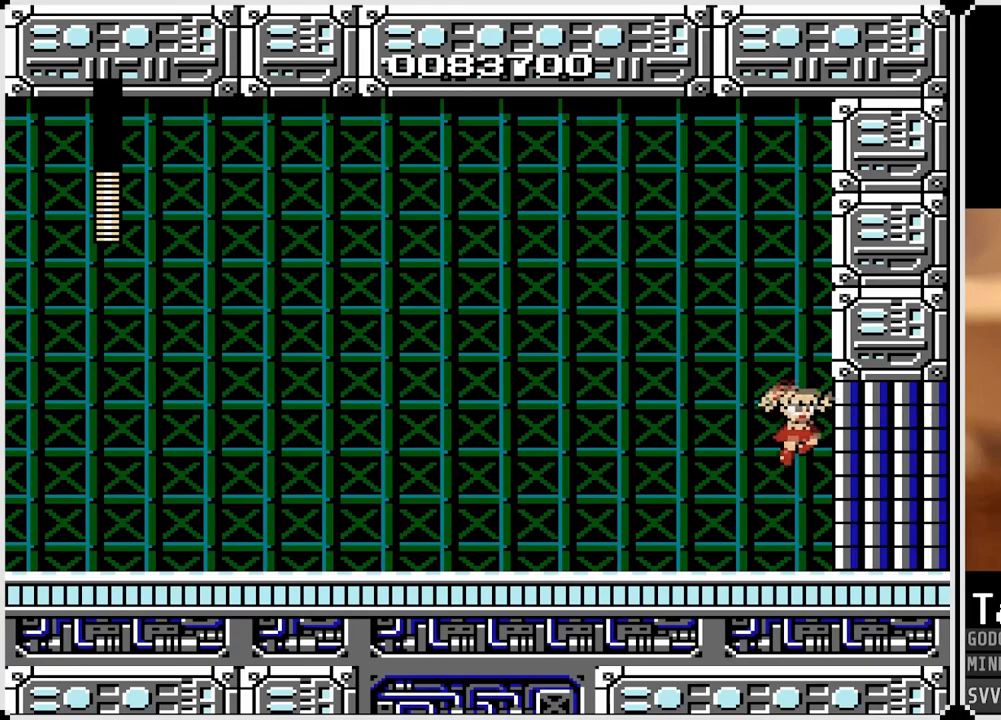
{"buttons": ["CROSS", "DPAD_RIGHT"], "left_stick": "center", "right_stick": "center", "events": []}
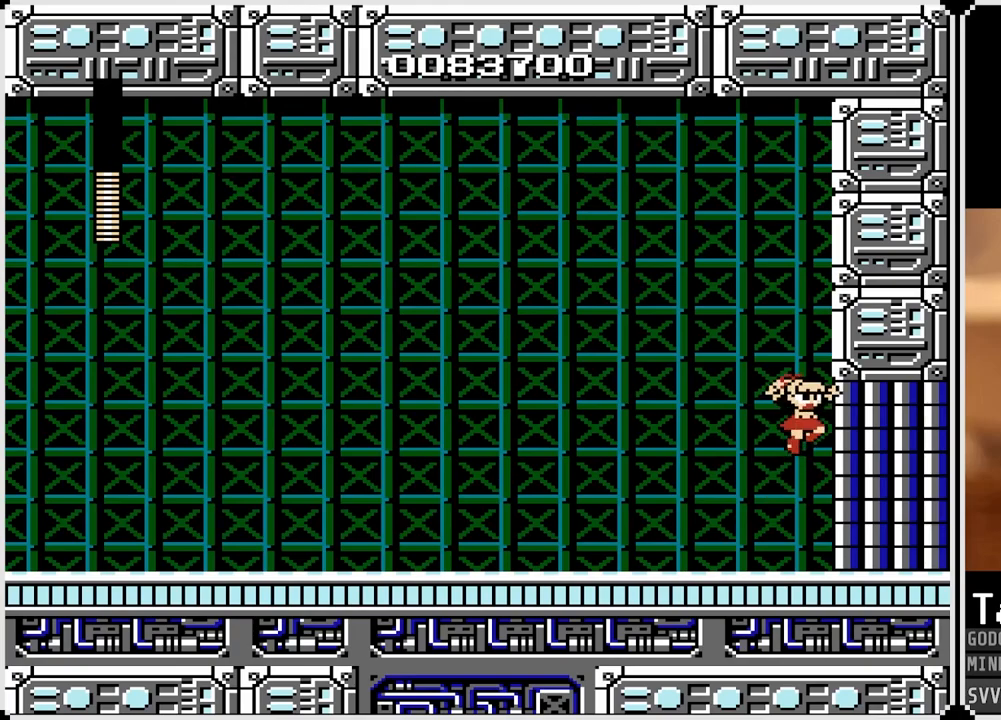
{"buttons": ["DPAD_RIGHT"], "left_stick": "center", "right_stick": "center", "events": [[233, "CROSS", "up"]]}
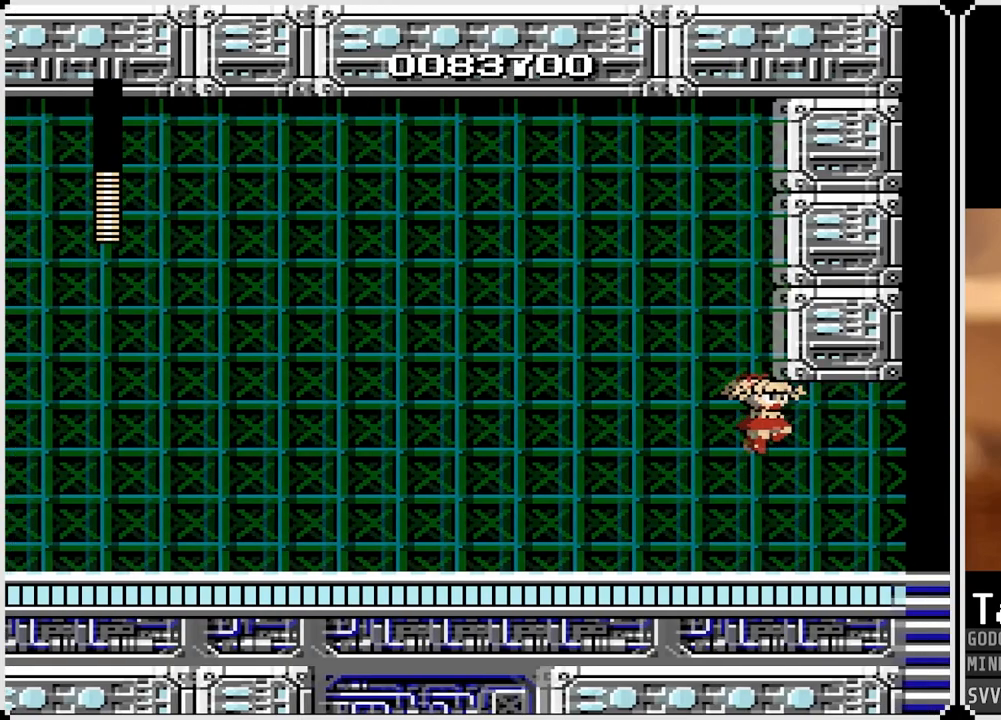
{"buttons": [], "left_stick": "center", "right_stick": "center", "events": [[133, "DPAD_RIGHT", "up"]]}